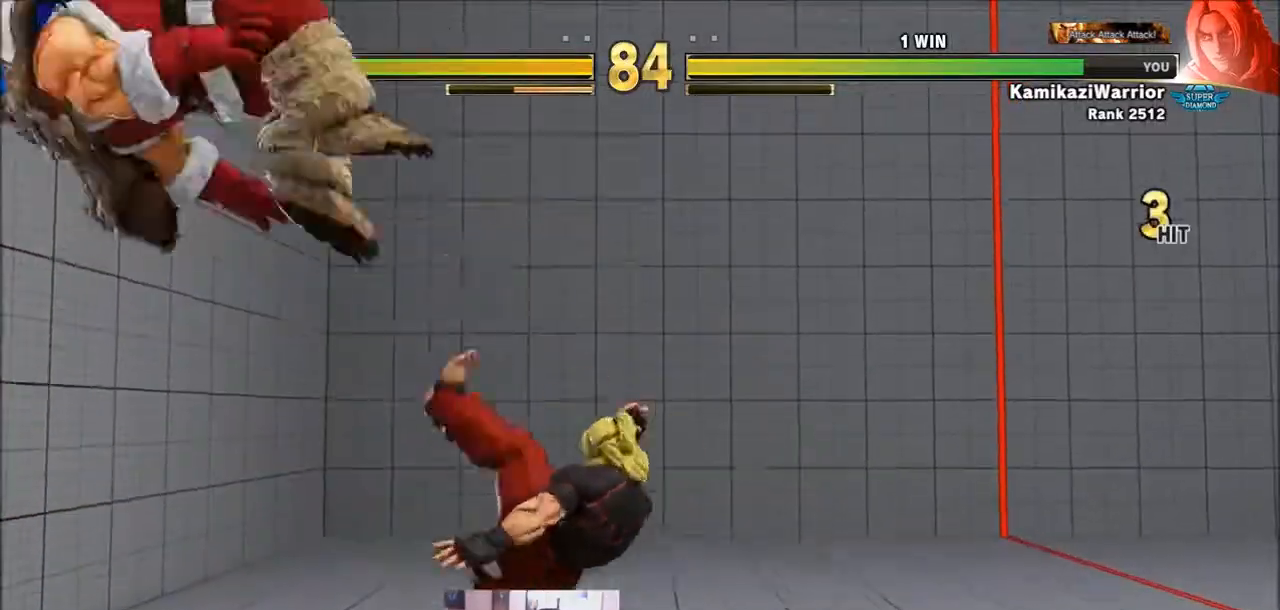
Gameplay with a controller (arcade stick); each line is a JSON object with the inputs held at the frame after it. "events" lists button and stick changes between this image and that frame as [ms after this image, input, new state], when the widget could be followed in between. Not read: L3 R3.
{"buttons": [], "left_stick": "left", "events": [[200, "left_stick", "left"]]}
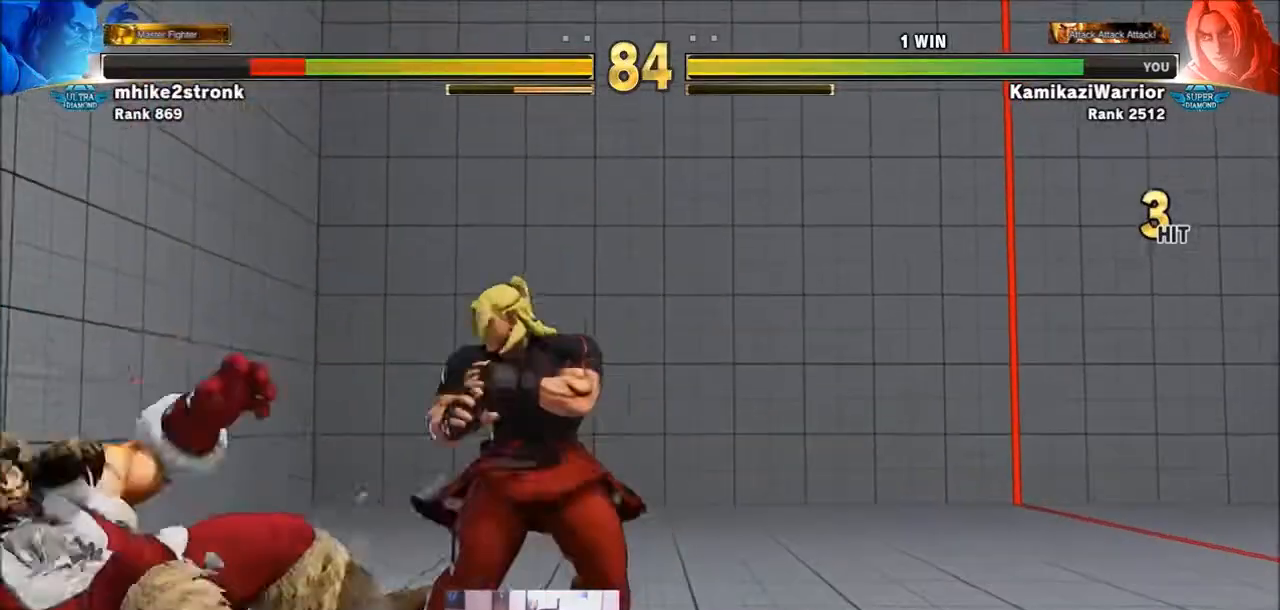
{"buttons": [], "left_stick": "left", "events": [[267, "SQUARE", "down"], [334, "left_stick", "center"], [467, "SQUARE", "up"], [501, "left_stick", "left"]]}
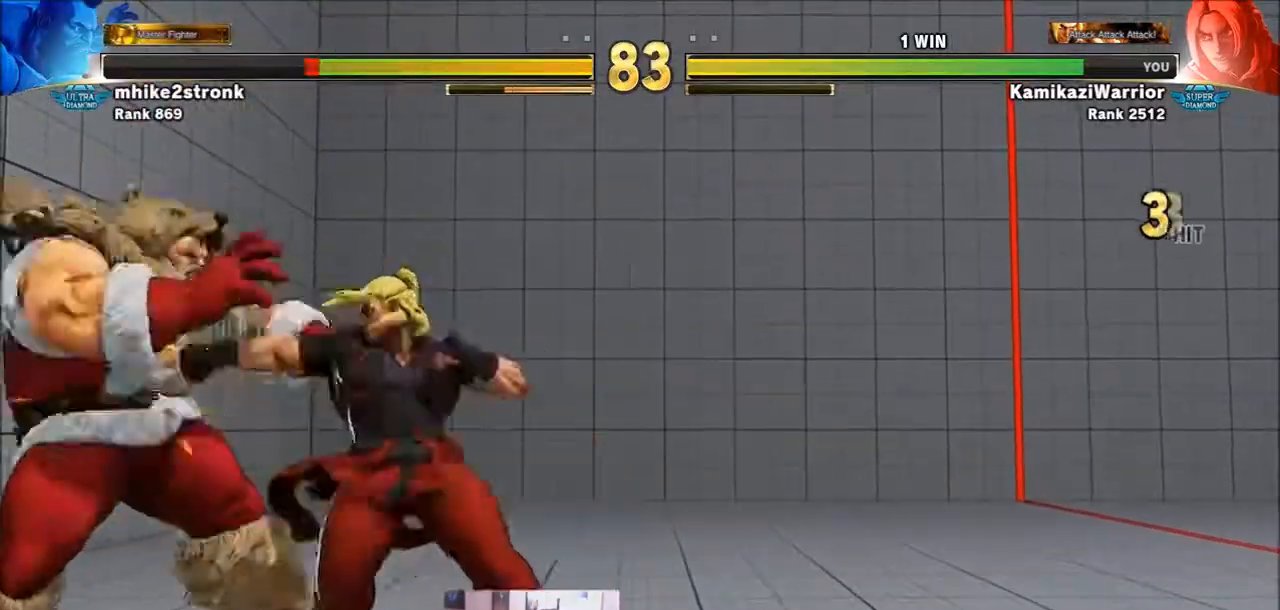
{"buttons": [], "left_stick": "center", "events": [[100, "R1", "down"], [133, "left_stick", "center"], [467, "R1", "up"]]}
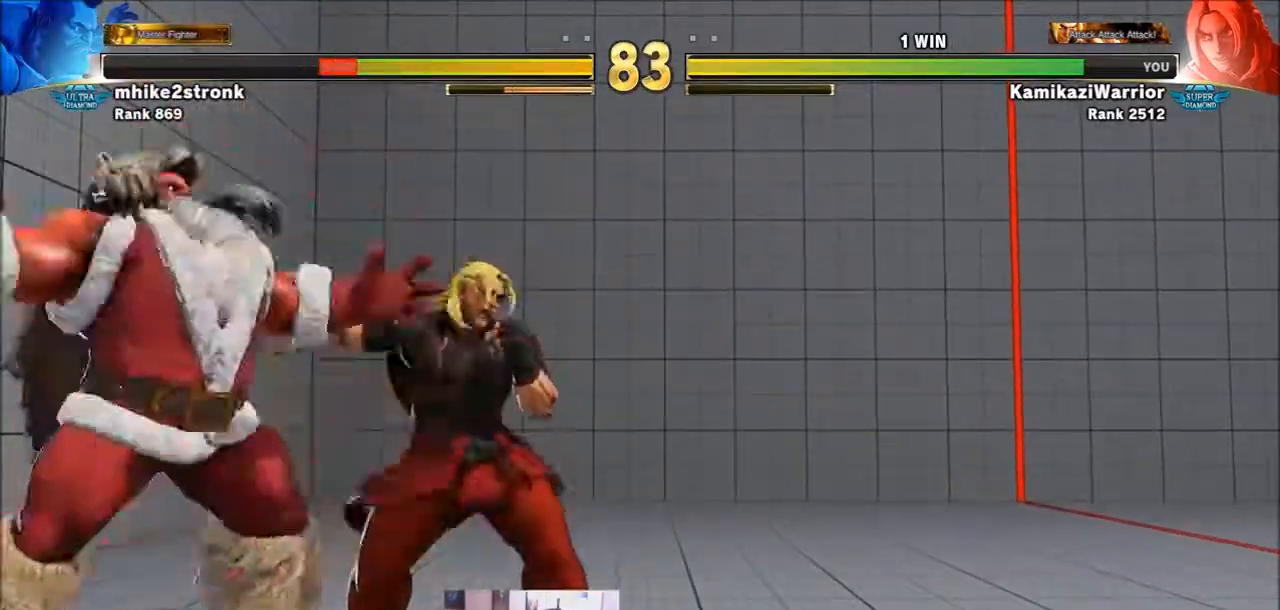
{"buttons": [], "left_stick": "right", "events": [[100, "CIRCLE", "down"], [100, "TRIANGLE", "down"], [234, "CIRCLE", "up"], [234, "TRIANGLE", "up"], [334, "left_stick", "right"]]}
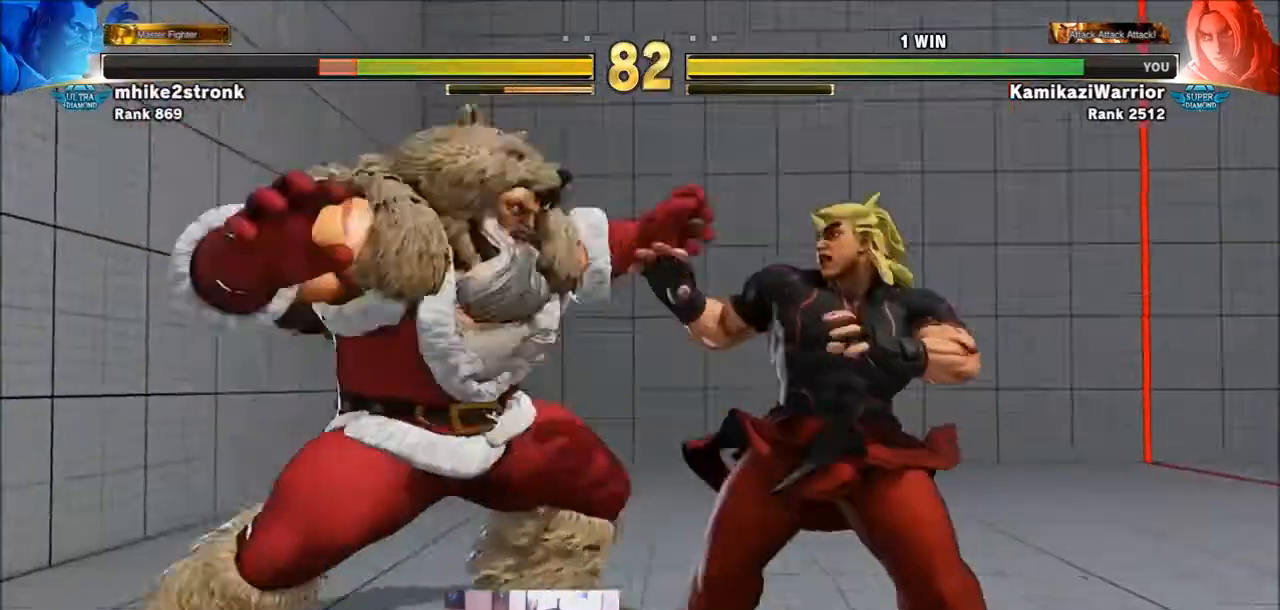
{"buttons": [], "left_stick": "center", "events": [[333, "left_stick", "center"]]}
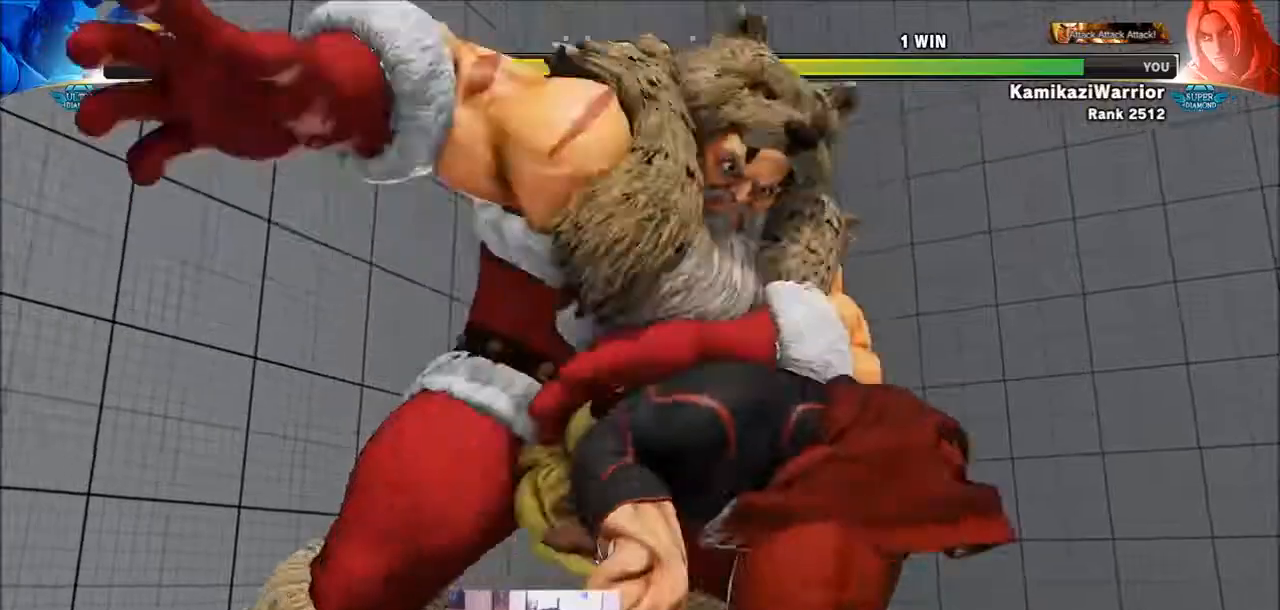
{"buttons": [], "left_stick": "center", "events": []}
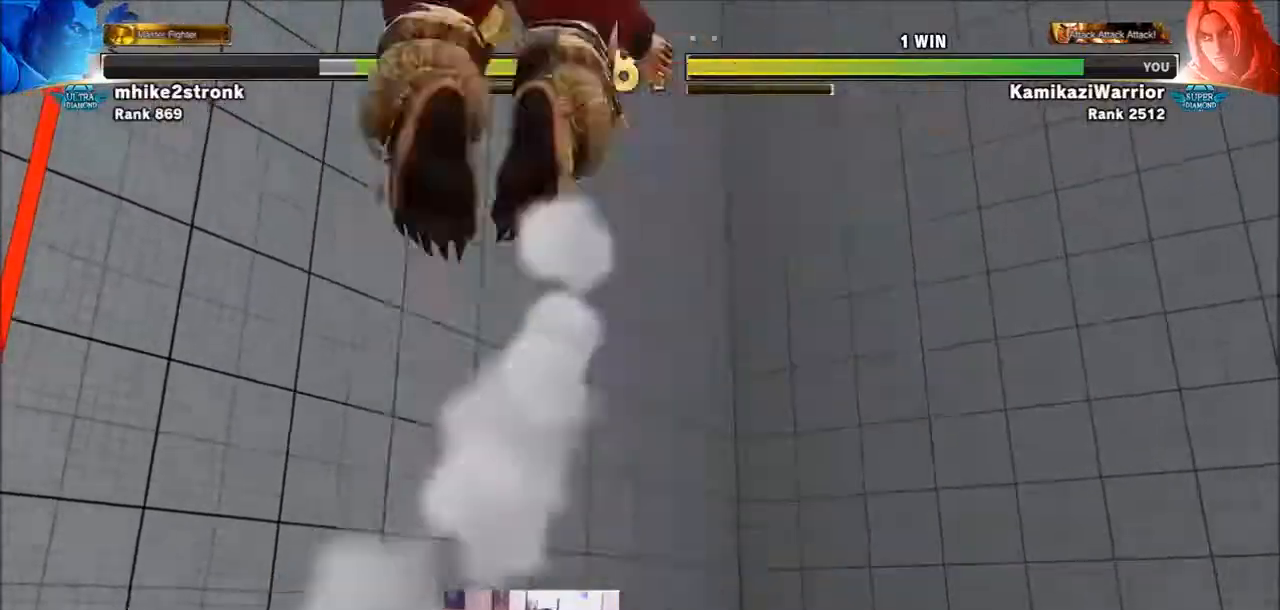
{"buttons": [], "left_stick": "center", "events": []}
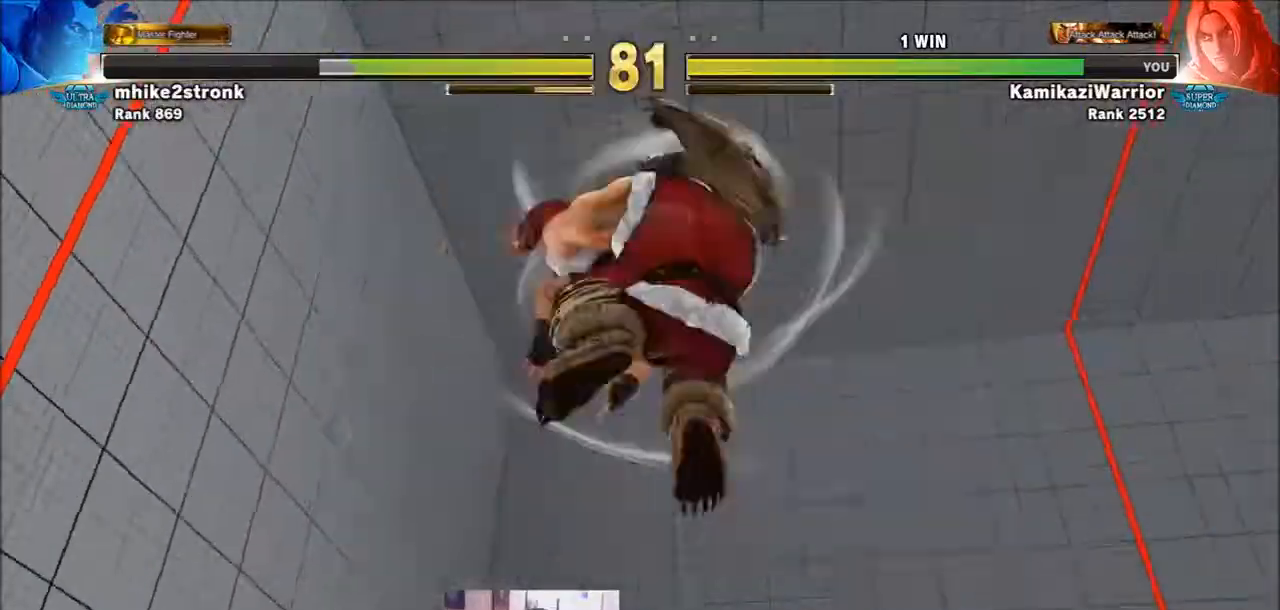
{"buttons": [], "left_stick": "center", "events": []}
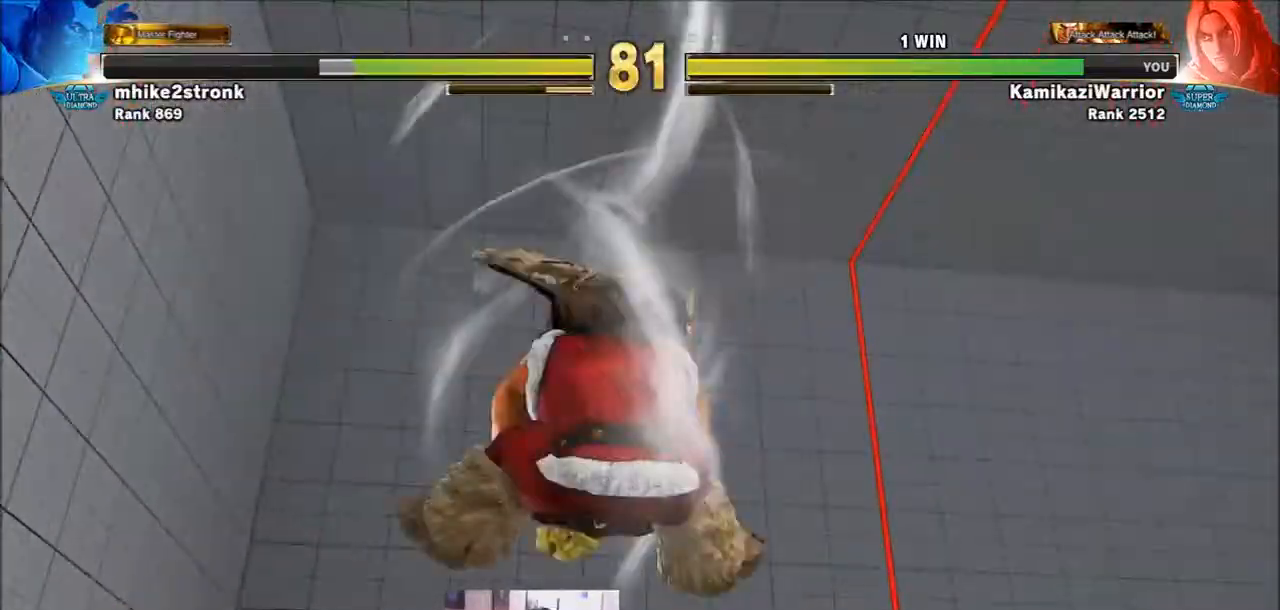
{"buttons": [], "left_stick": "center", "events": []}
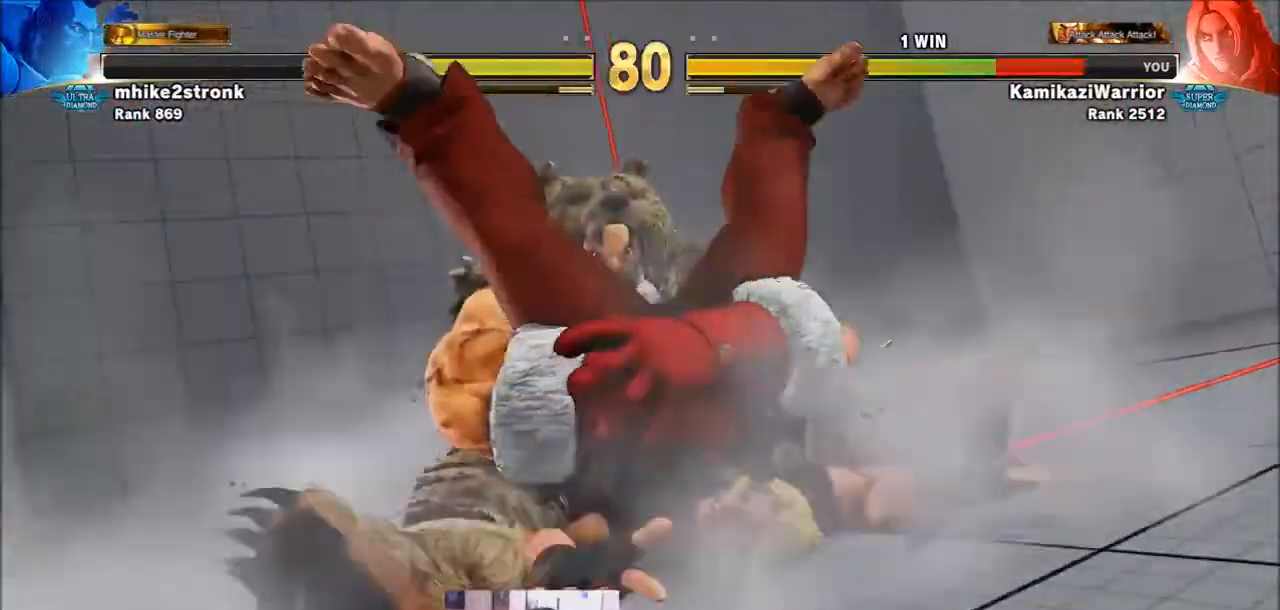
{"buttons": [], "left_stick": "center", "events": [[334, "R1", "down"], [334, "SQUARE", "down"], [334, "TRIANGLE", "down"], [434, "R1", "up"], [434, "SQUARE", "up"], [434, "TRIANGLE", "up"]]}
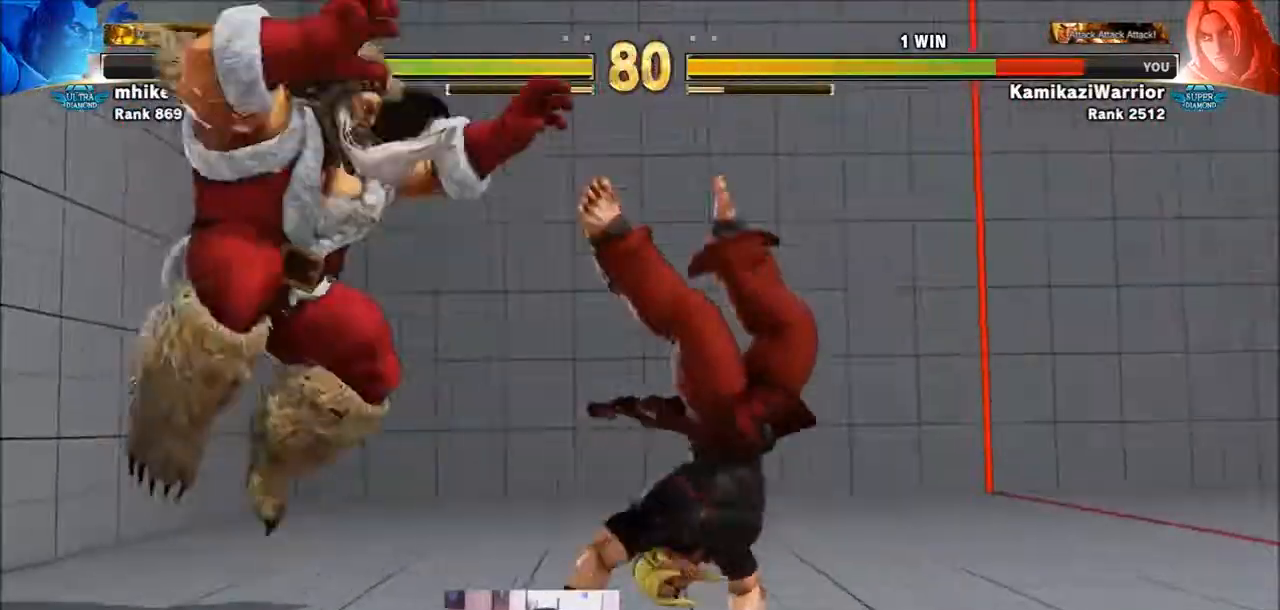
{"buttons": [], "left_stick": "center", "events": [[33, "R1", "down"], [33, "SQUARE", "down"], [33, "TRIANGLE", "down"], [133, "R1", "up"], [133, "SQUARE", "up"], [133, "TRIANGLE", "up"], [200, "R1", "down"], [200, "SQUARE", "down"], [200, "TRIANGLE", "down"], [300, "R1", "up"], [300, "SQUARE", "up"], [300, "TRIANGLE", "up"], [400, "left_stick", "right"], [500, "left_stick", "center"]]}
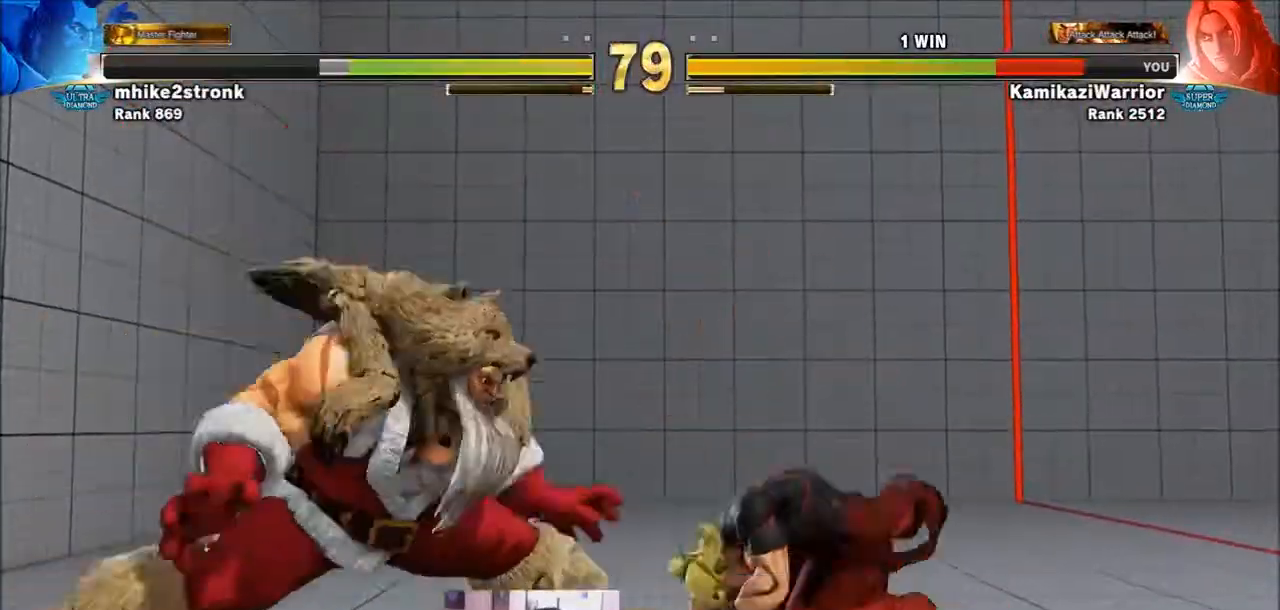
{"buttons": [], "left_stick": "right", "events": [[67, "left_stick", "right"]]}
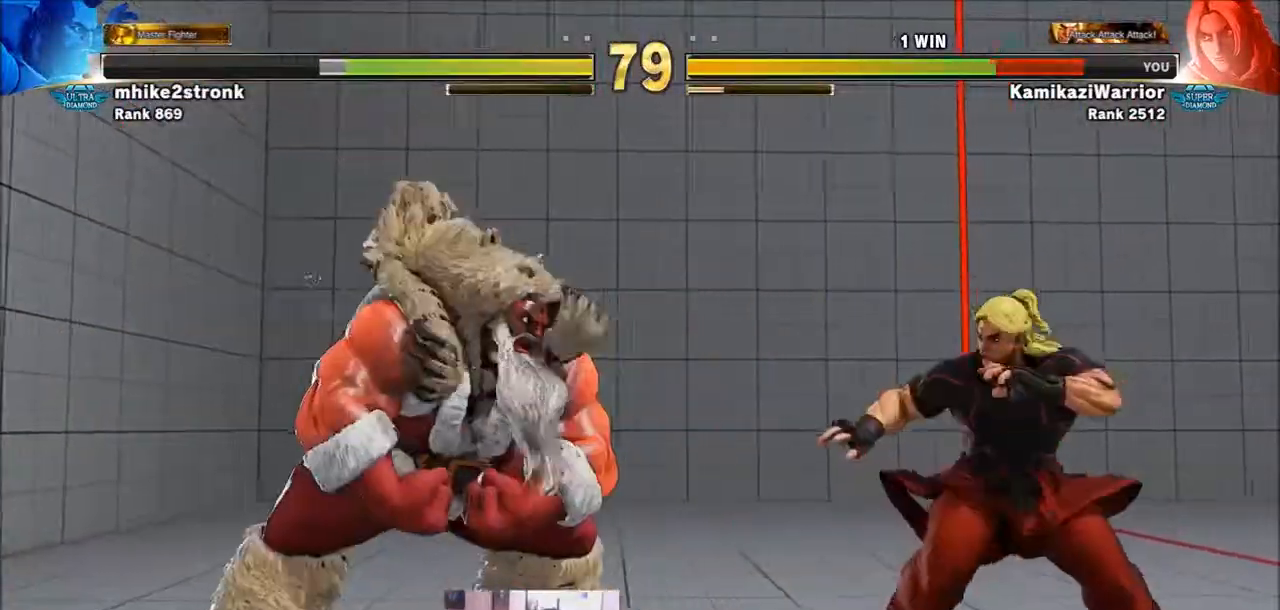
{"buttons": [], "left_stick": "right", "events": [[167, "left_stick", "left"], [400, "left_stick", "right"]]}
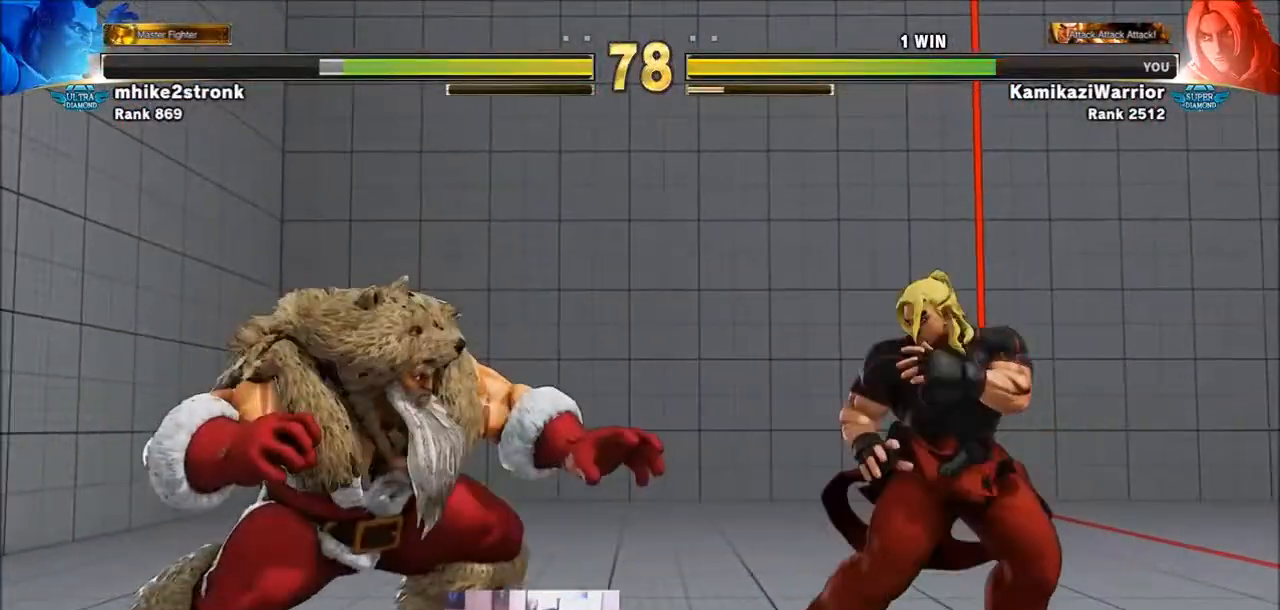
{"buttons": ["R1"], "left_stick": "center", "events": [[200, "left_stick", "down"], [267, "left_stick", "left"], [301, "R1", "down"], [334, "left_stick", "center"], [434, "R1", "up"], [467, "R1", "down"]]}
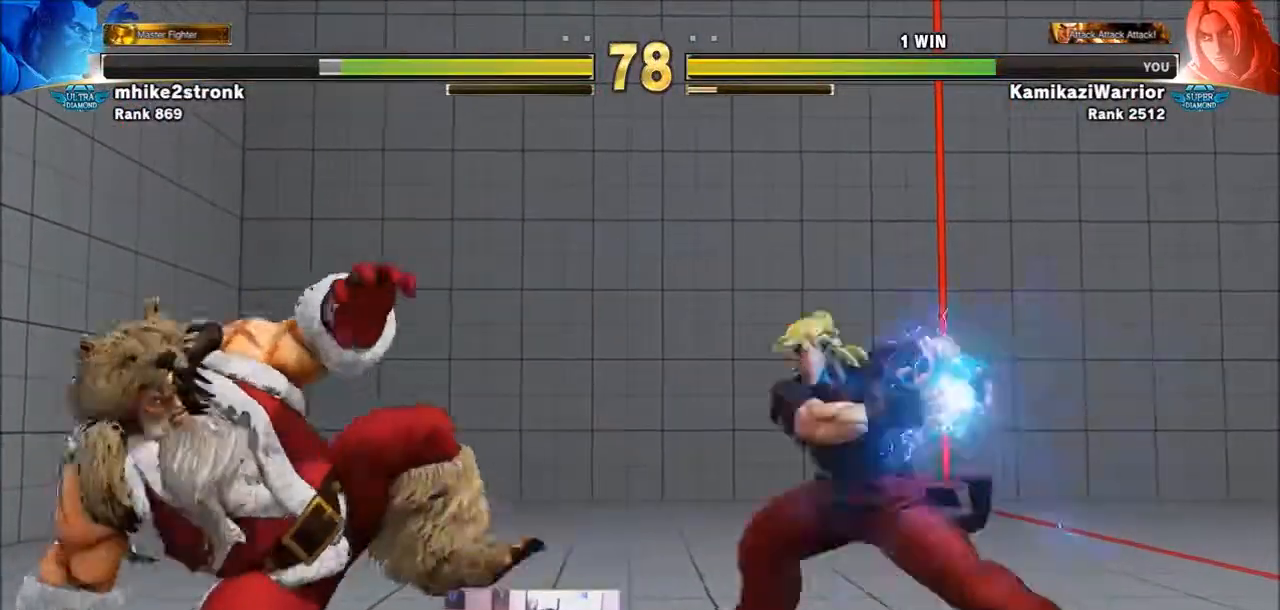
{"buttons": [], "left_stick": "right", "events": [[200, "R1", "up"], [300, "left_stick", "right"]]}
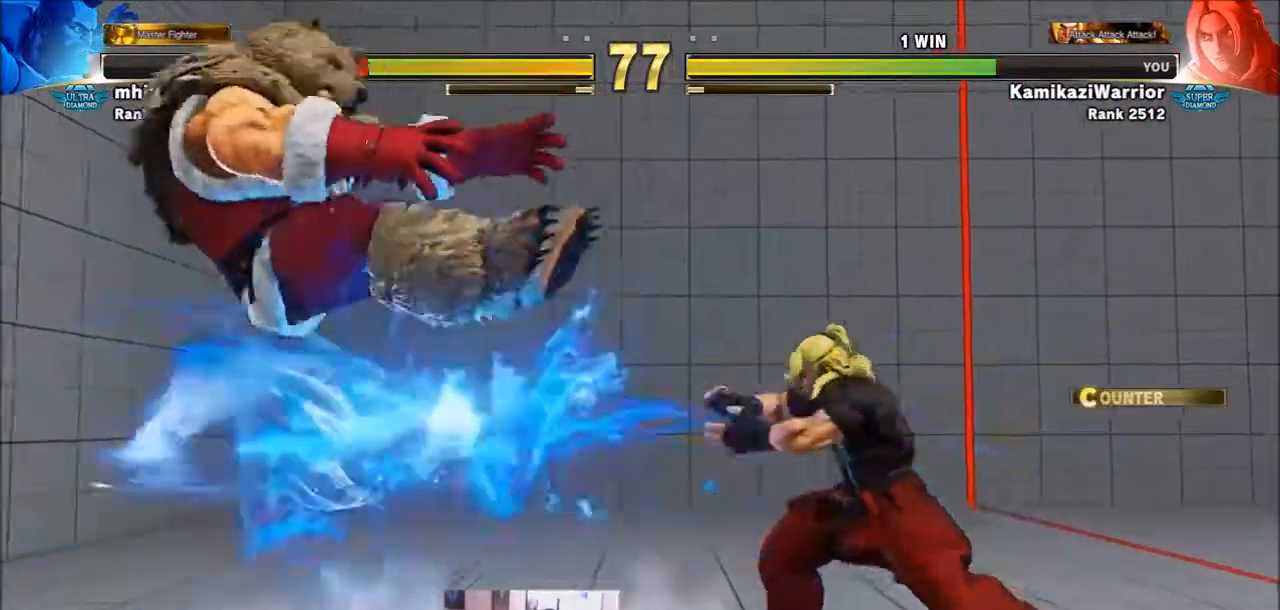
{"buttons": ["R1"], "left_stick": "center", "events": [[234, "left_stick", "down-left"], [334, "R1", "down"], [367, "left_stick", "center"], [401, "R1", "up"], [467, "R1", "down"]]}
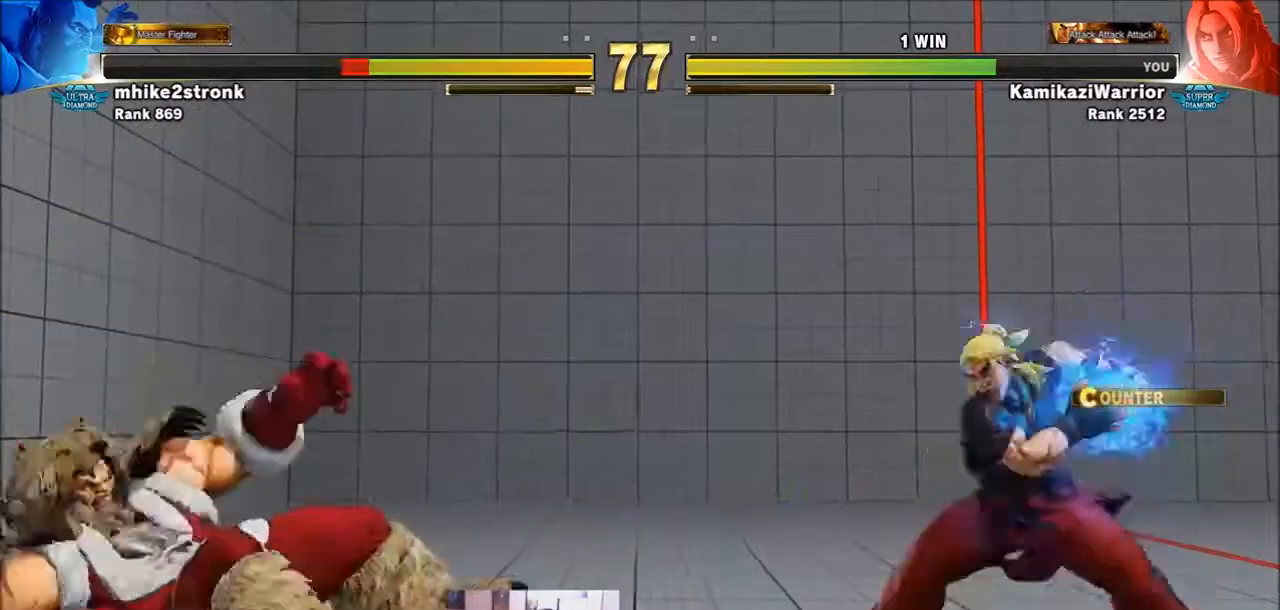
{"buttons": [], "left_stick": "left", "events": [[200, "R1", "up"], [333, "left_stick", "left"]]}
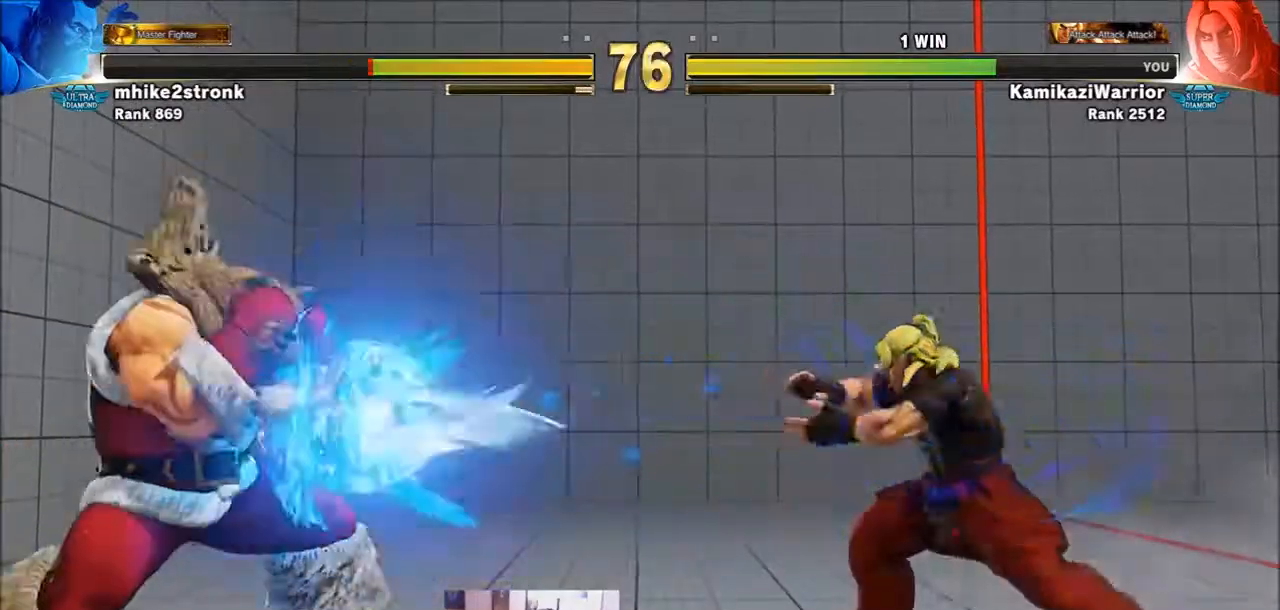
{"buttons": ["CIRCLE", "TRIANGLE"], "left_stick": "center", "events": [[100, "CIRCLE", "down"], [100, "TRIANGLE", "down"], [167, "left_stick", "center"]]}
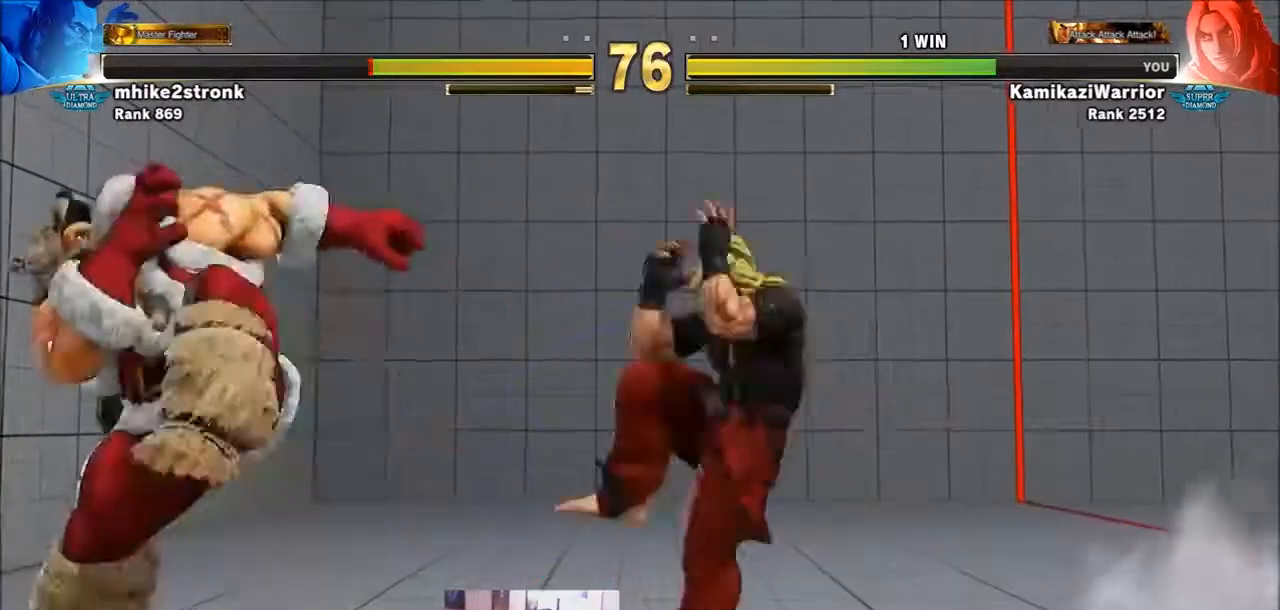
{"buttons": [], "left_stick": "left", "events": [[300, "TRIANGLE", "up"], [333, "CIRCLE", "up"], [467, "left_stick", "left"]]}
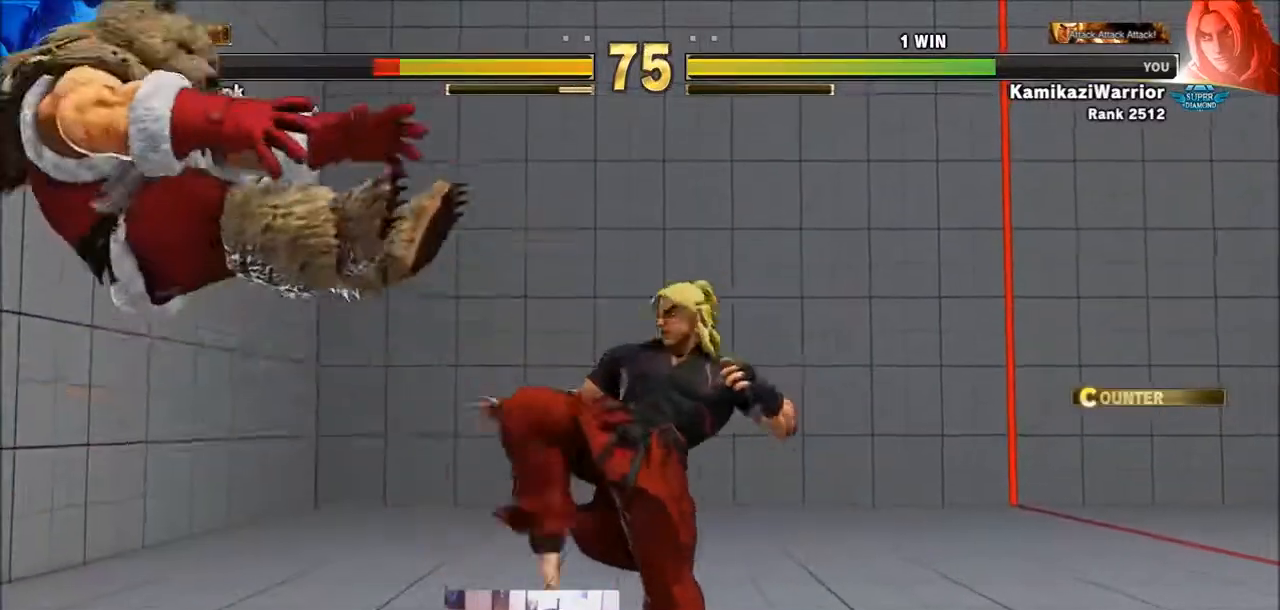
{"buttons": [], "left_stick": "left", "events": [[67, "left_stick", "center"], [167, "left_stick", "left"], [234, "left_stick", "center"], [334, "left_stick", "left"]]}
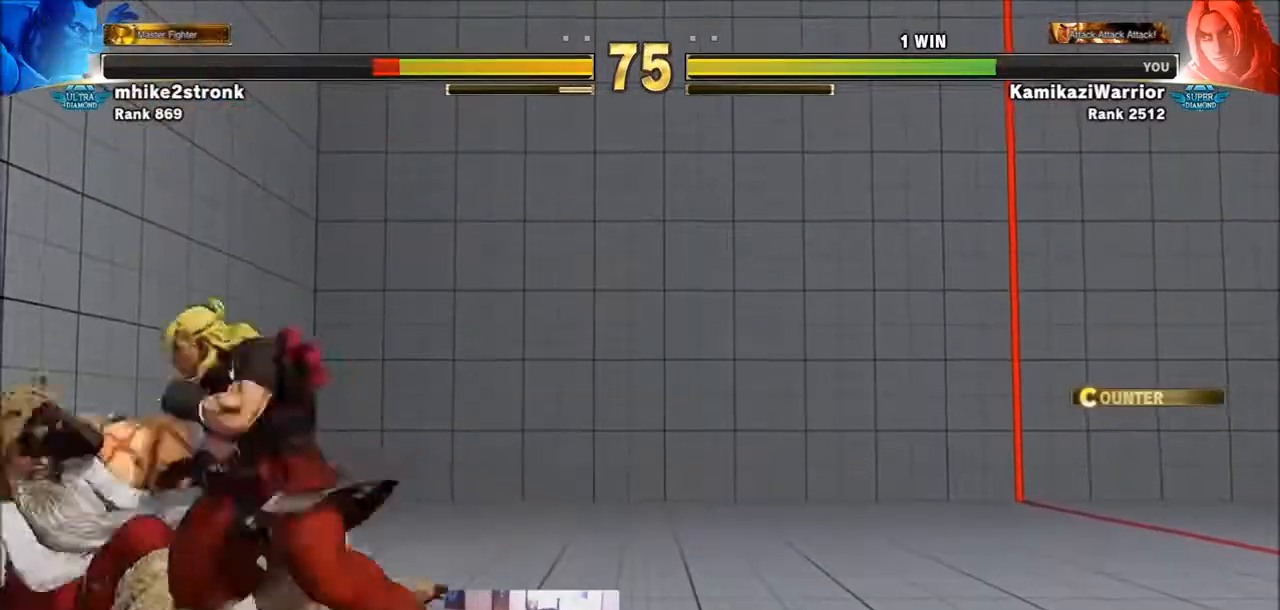
{"buttons": ["TRIANGLE"], "left_stick": "center", "events": [[200, "left_stick", "down-left"], [233, "TRIANGLE", "down"], [434, "left_stick", "center"]]}
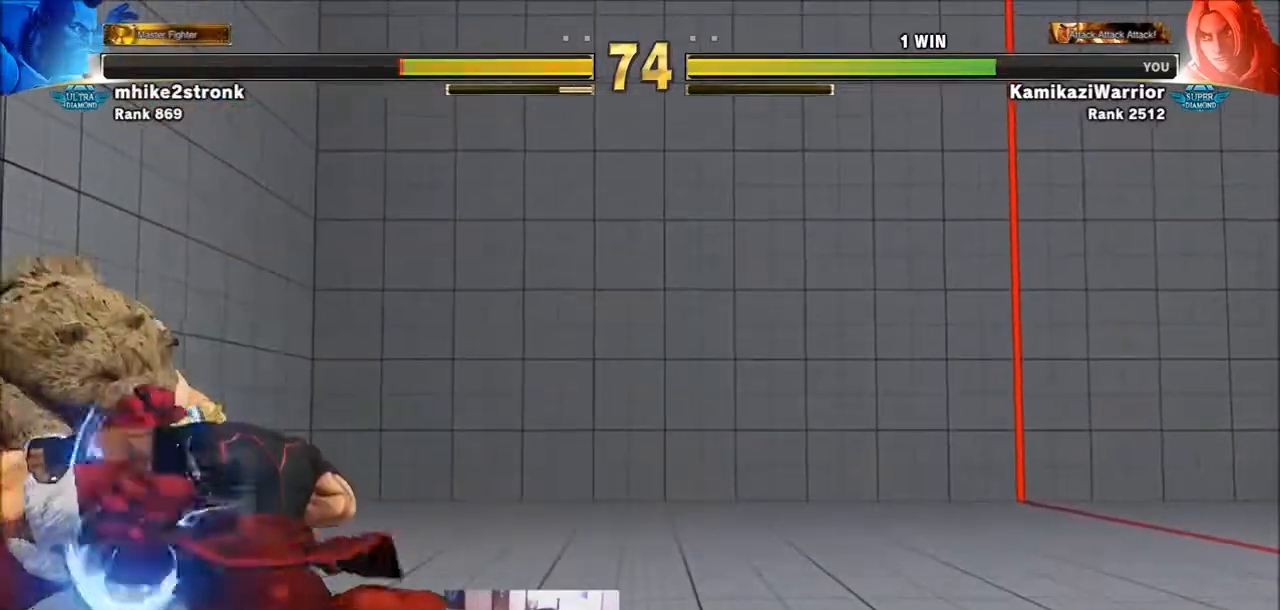
{"buttons": ["TRIANGLE"], "left_stick": "right", "events": [[34, "left_stick", "right"], [67, "TRIANGLE", "up"], [234, "TRIANGLE", "down"]]}
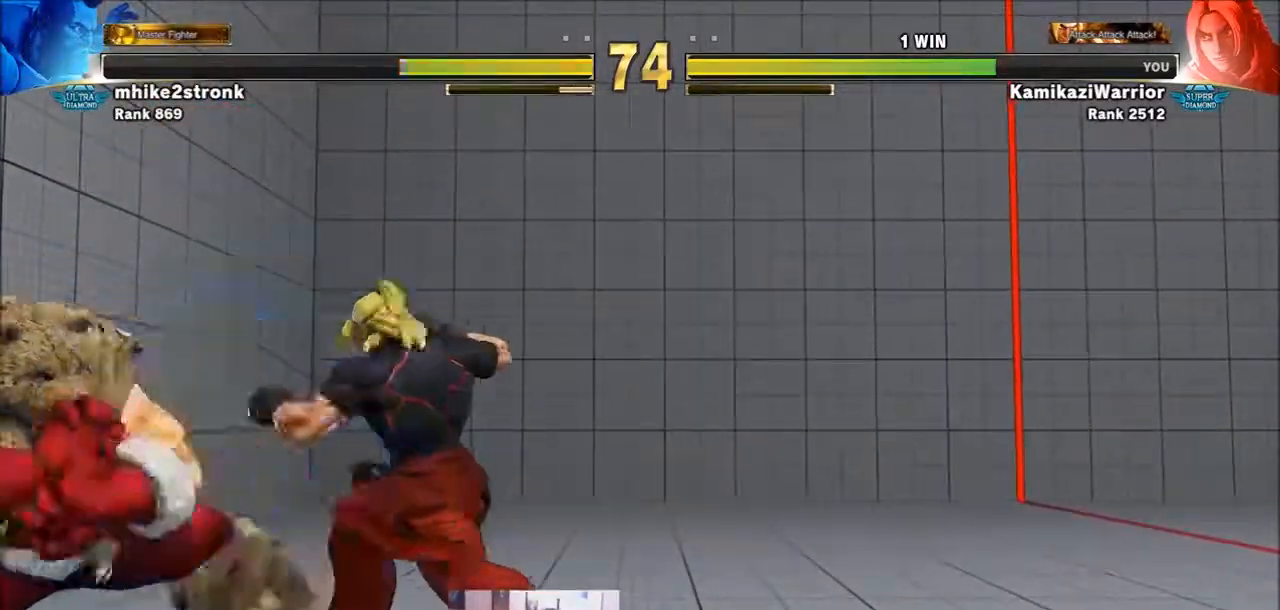
{"buttons": [], "left_stick": "right", "events": [[66, "TRIANGLE", "up"]]}
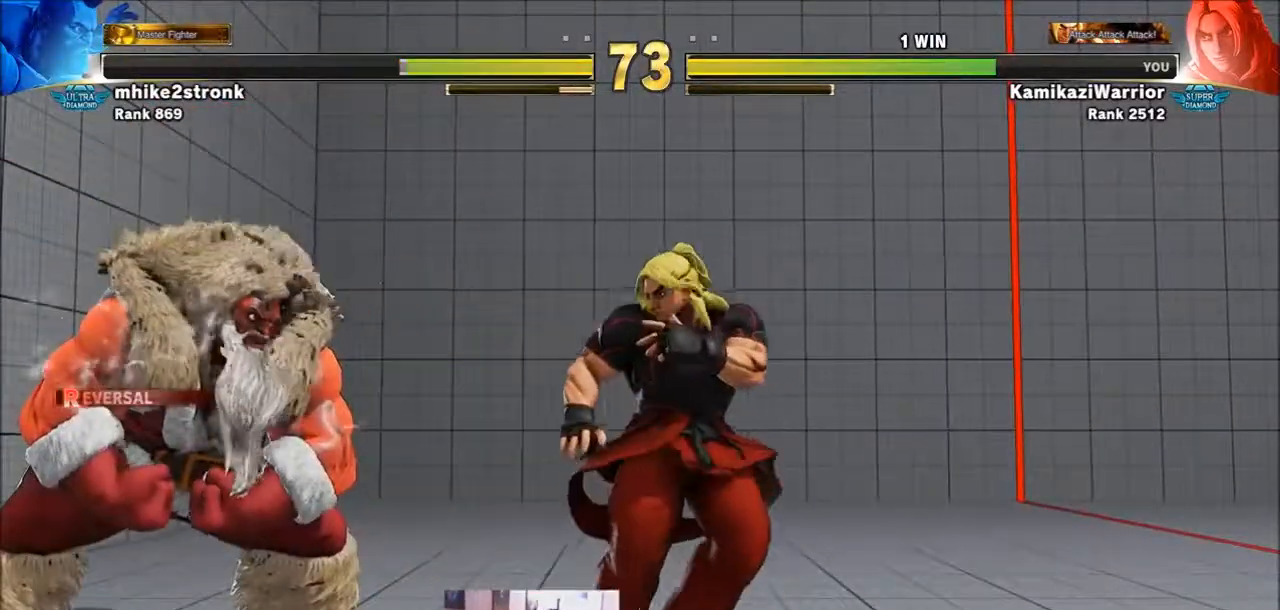
{"buttons": [], "left_stick": "right", "events": [[167, "left_stick", "left"], [367, "left_stick", "right"]]}
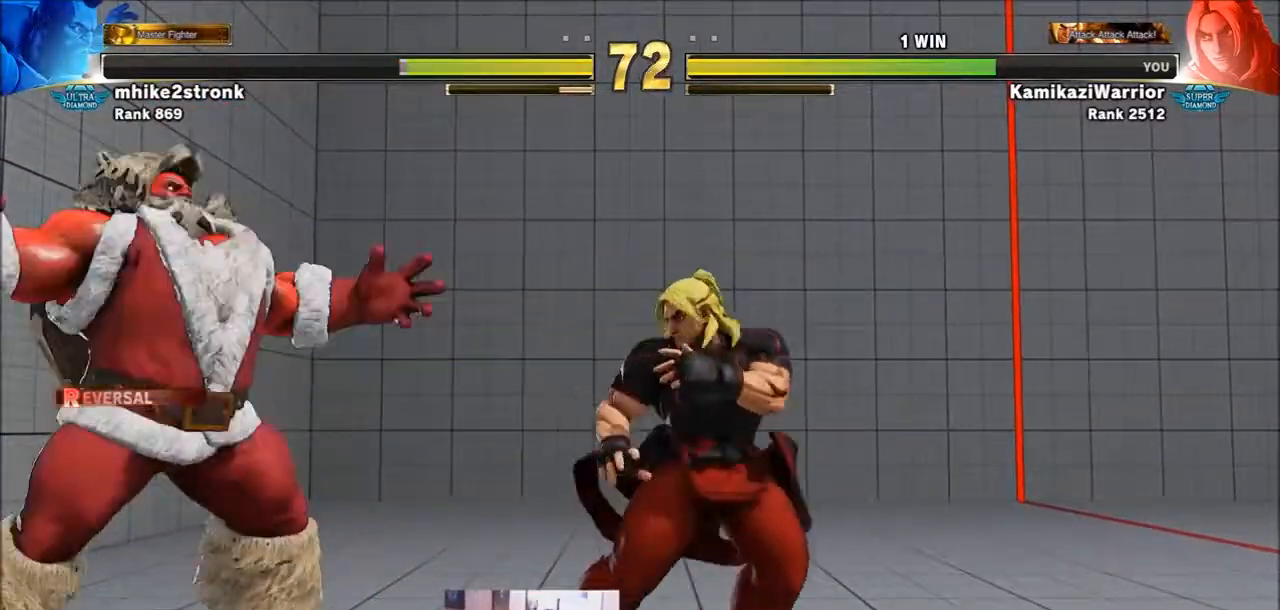
{"buttons": [], "left_stick": "right", "events": [[66, "left_stick", "down-right"], [267, "left_stick", "center"], [400, "left_stick", "right"]]}
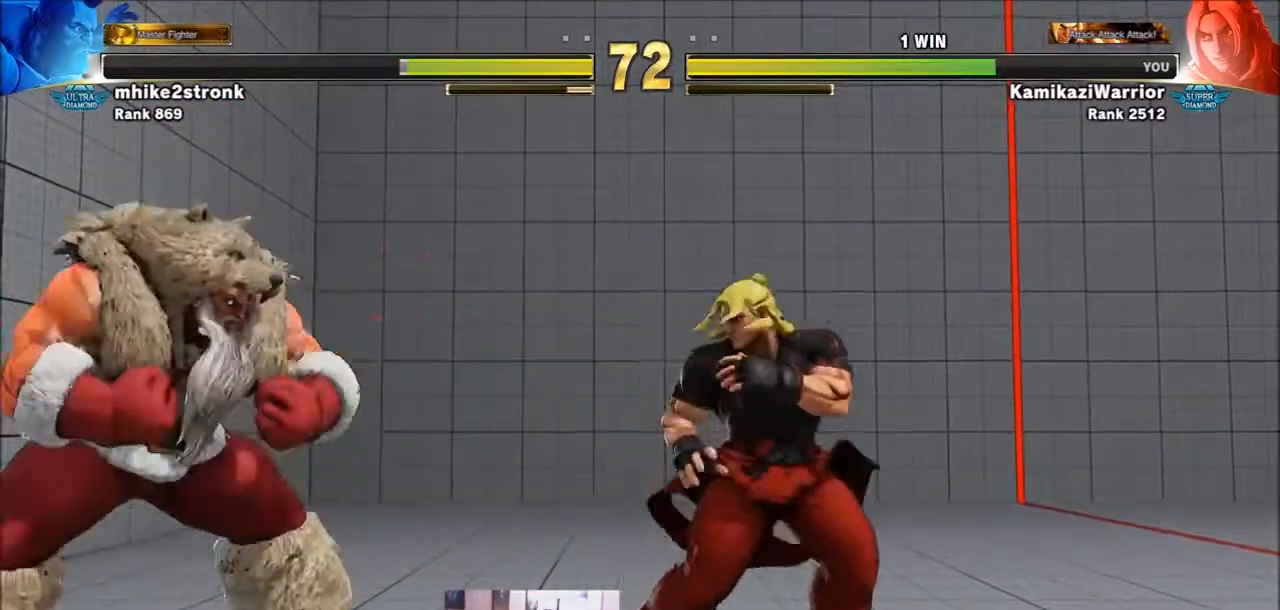
{"buttons": [], "left_stick": "center", "events": [[67, "left_stick", "down-right"], [501, "left_stick", "center"]]}
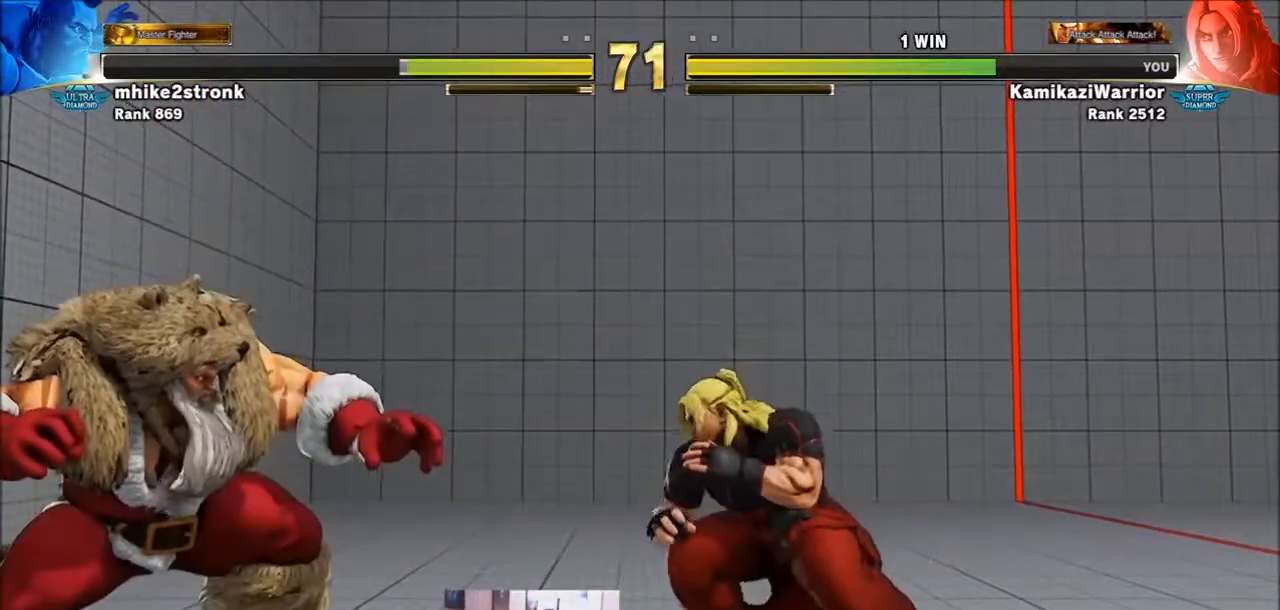
{"buttons": [], "left_stick": "down-right", "events": [[33, "left_stick", "left"], [200, "left_stick", "center"], [300, "left_stick", "down-right"]]}
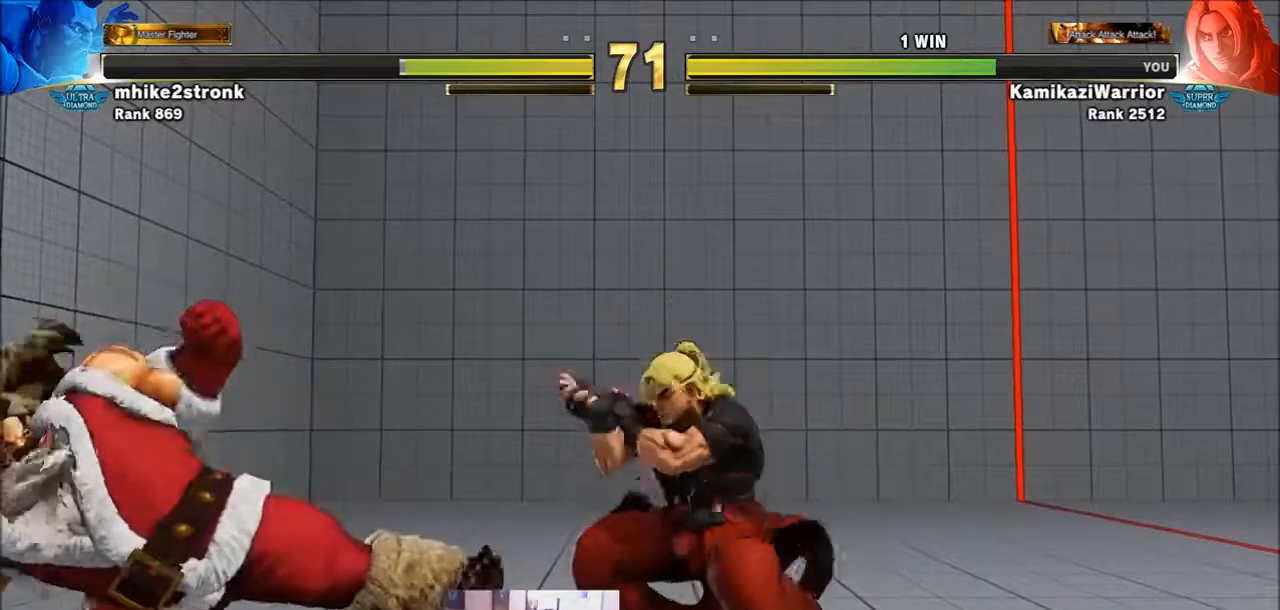
{"buttons": ["R2"], "left_stick": "down-right", "events": [[301, "R2", "down"], [434, "R2", "up"], [467, "R2", "down"]]}
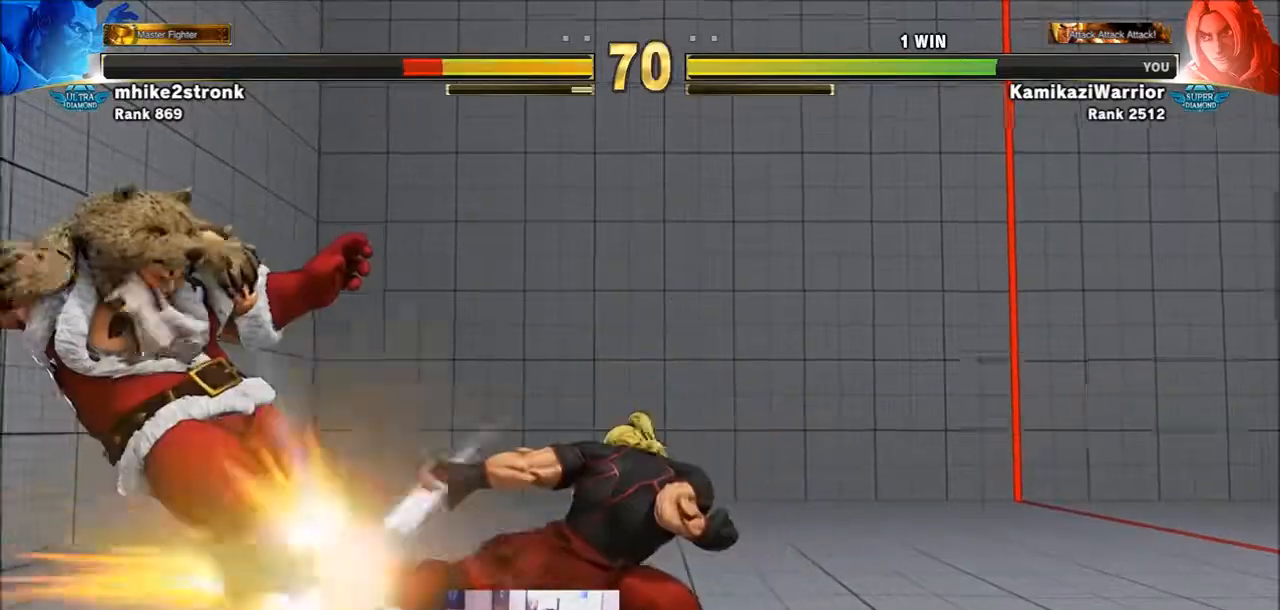
{"buttons": [], "left_stick": "center", "events": [[133, "R2", "up"], [233, "left_stick", "center"], [400, "left_stick", "left"], [500, "left_stick", "center"]]}
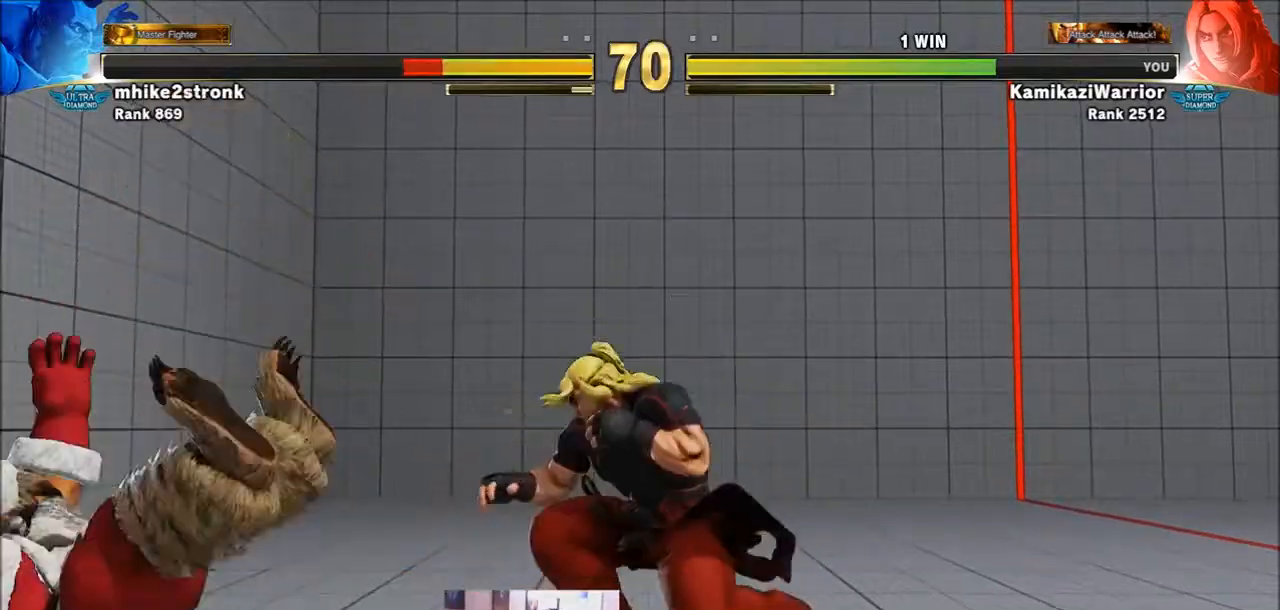
{"buttons": ["TRIANGLE"], "left_stick": "down-left", "events": [[100, "left_stick", "left"], [434, "left_stick", "down-left"], [467, "TRIANGLE", "down"]]}